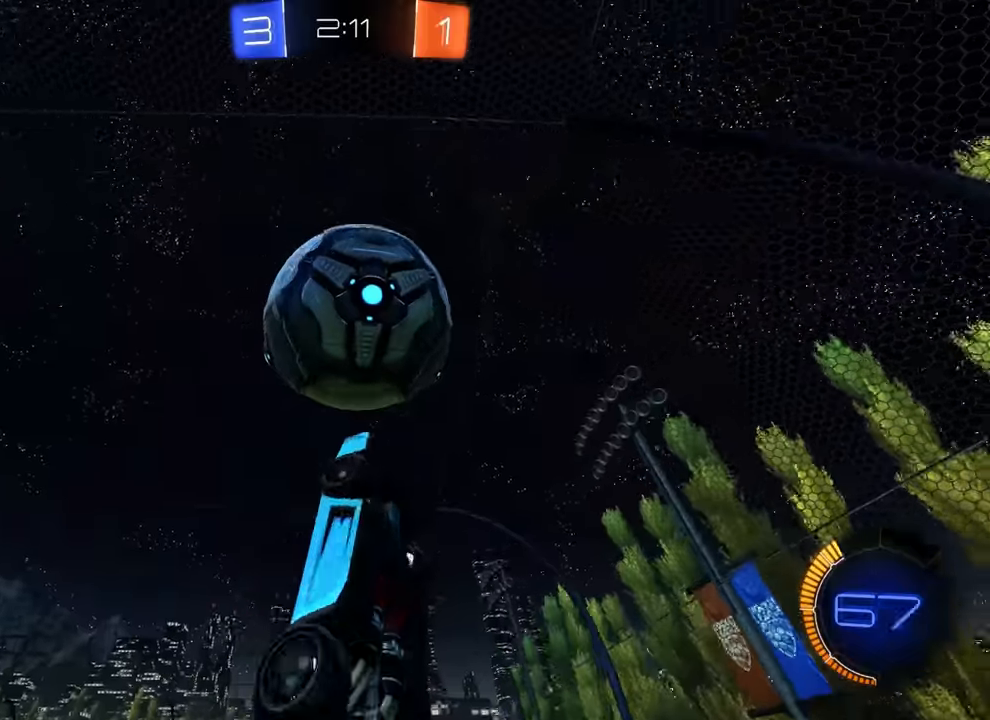
Gameplay with a controller (PlayStation layout); each line is a JSON object with the inputs held at the frame after it. "events" lists button and stick changes between this image and that frame as [ms after this image, input, new state], when the widget could be followed in between. Not read: DPAD_DOWN DPAD_LEFT DPAD_RIGHT DPAD_UP L3 R3 SELECT START right_stick.
{"buttons": ["CIRCLE"], "left_stick": "down-left", "events": [[67, "CIRCLE", "up"], [67, "left_stick", "up"], [167, "CIRCLE", "down"], [167, "left_stick", "down-right"], [300, "R1", "up"], [367, "left_stick", "down-left"]]}
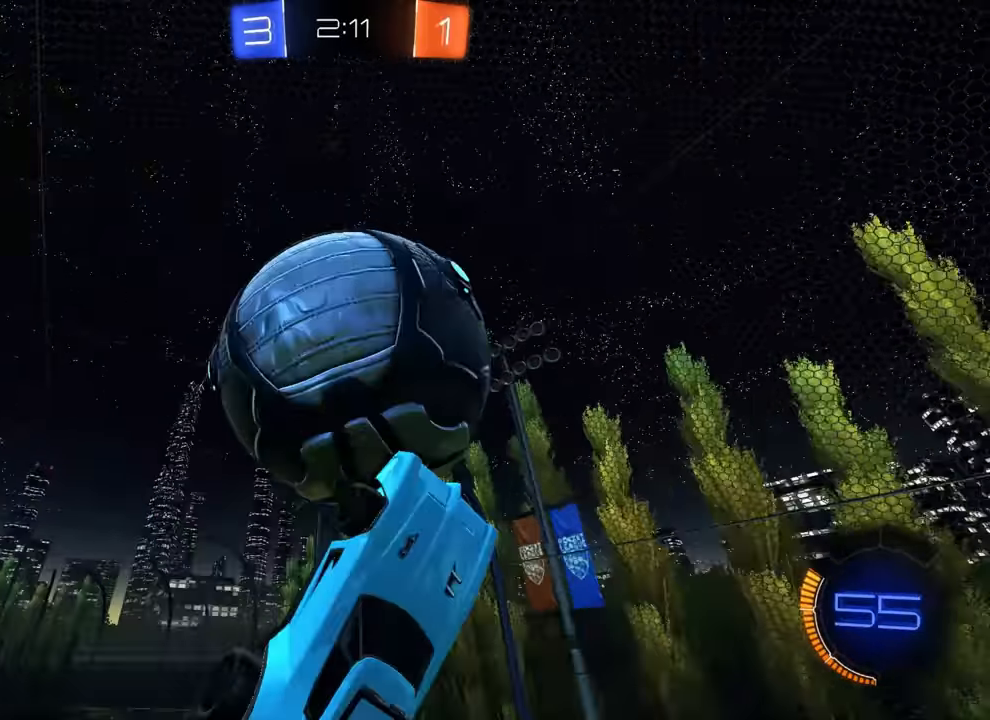
{"buttons": ["CROSS"], "left_stick": "center", "events": [[117, "left_stick", "right"], [217, "left_stick", "down-right"], [300, "CIRCLE", "up"], [333, "left_stick", "down"], [433, "CROSS", "down"], [500, "left_stick", "center"]]}
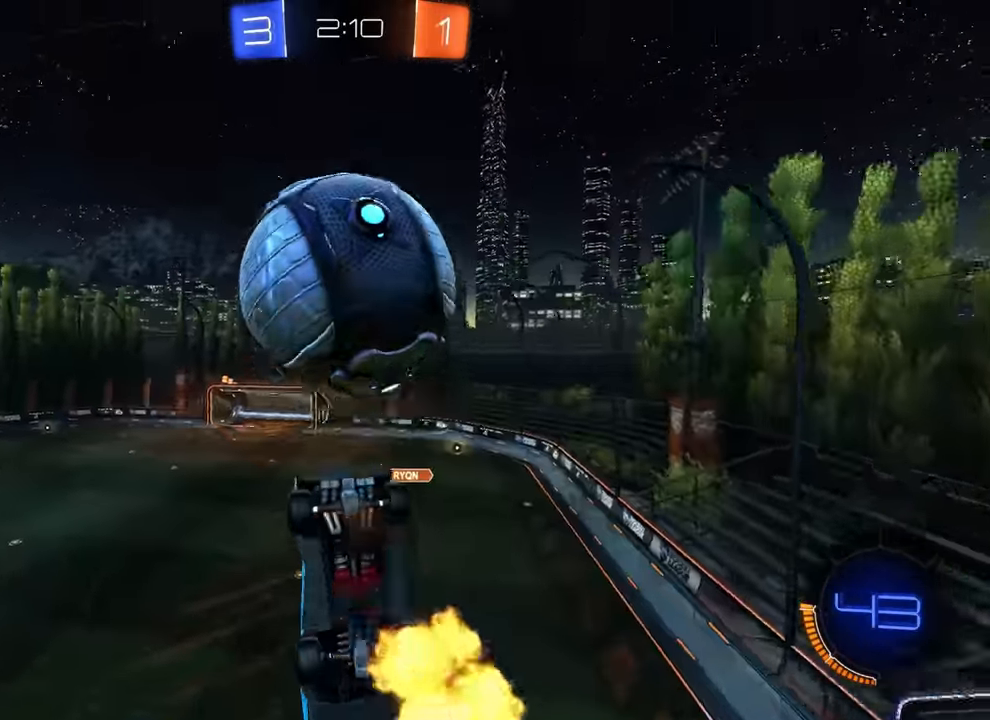
{"buttons": [], "left_stick": "up-right", "events": [[17, "CROSS", "up"], [17, "left_stick", "up-right"], [83, "R1", "down"], [167, "R1", "up"]]}
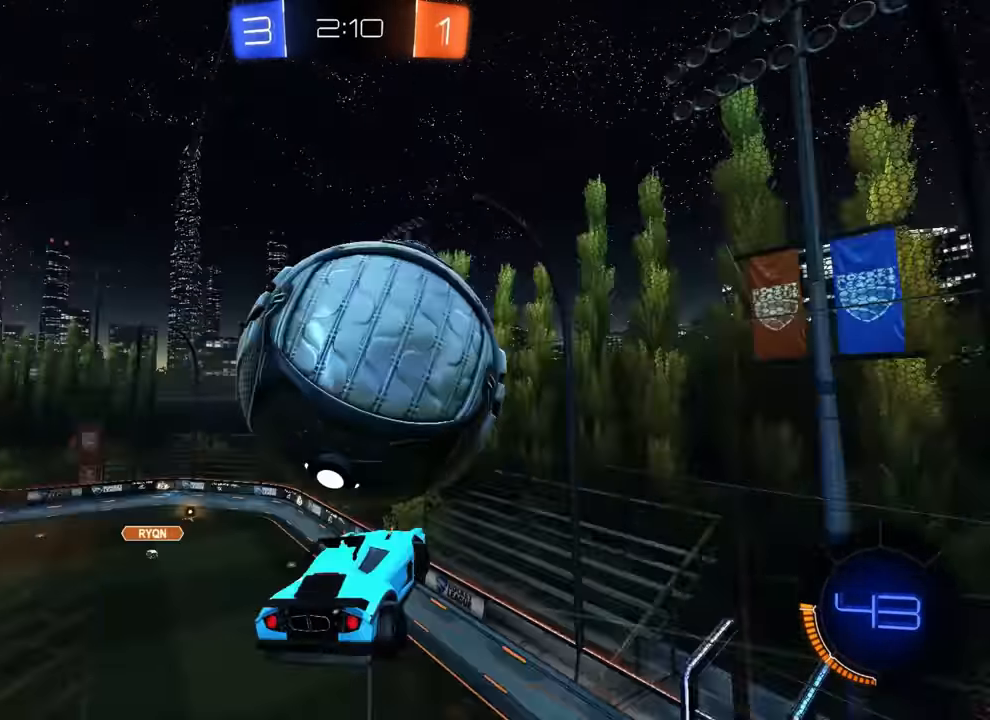
{"buttons": ["CIRCLE", "R1"], "left_stick": "up-left", "events": [[33, "left_stick", "down-right"], [100, "CIRCLE", "down"], [100, "R1", "down"], [100, "left_stick", "up"], [150, "left_stick", "up-left"], [283, "left_stick", "up-right"], [350, "left_stick", "center"], [400, "left_stick", "up-left"]]}
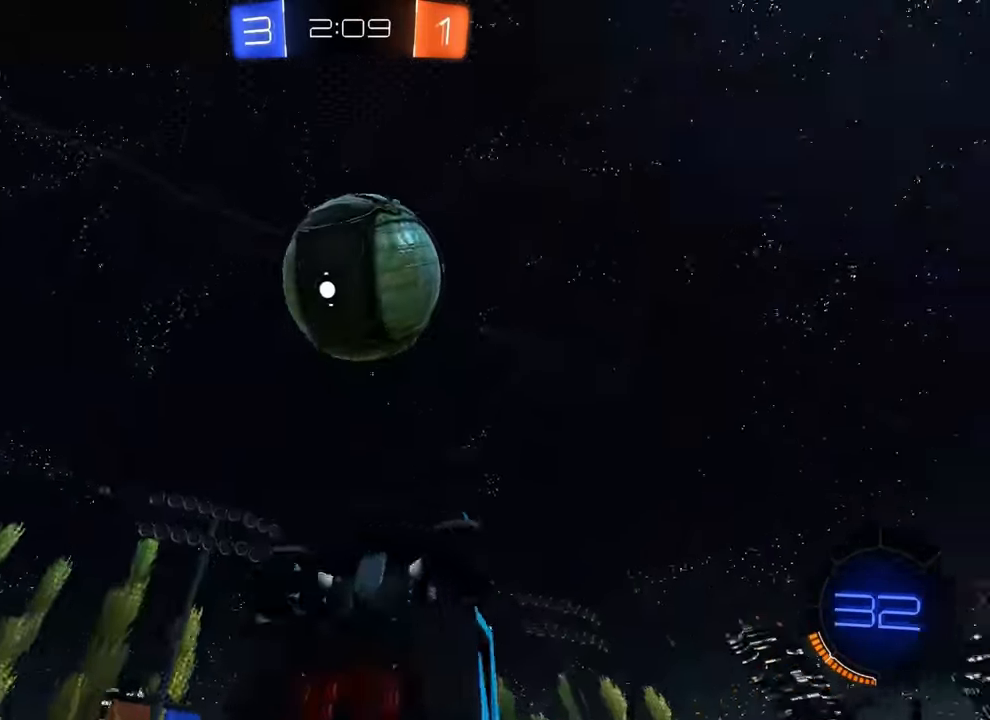
{"buttons": ["CIRCLE", "R1"], "left_stick": "down-left", "events": [[50, "left_stick", "center"], [100, "left_stick", "down-right"], [233, "left_stick", "up-right"], [350, "left_stick", "down-right"], [417, "left_stick", "down-left"]]}